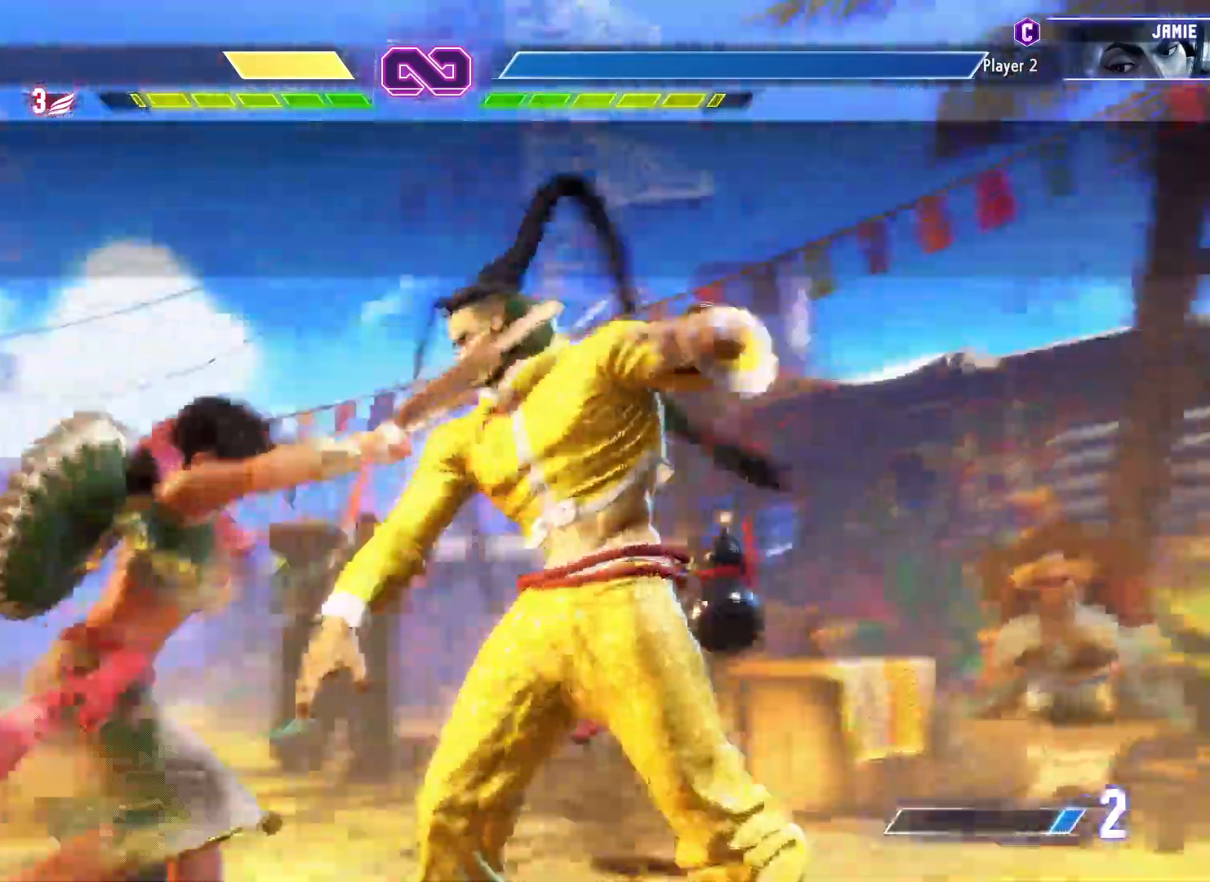
Gameplay with a controller (arcade stick); each line is a JSON object with the inputs held at the frame after it. "events" lists button and stick changes between this image and that frame as [ms after this image, input, new state], when the widget could be followed in between. Not read: L3 R3.
{"buttons": [], "left_stick": "center", "events": []}
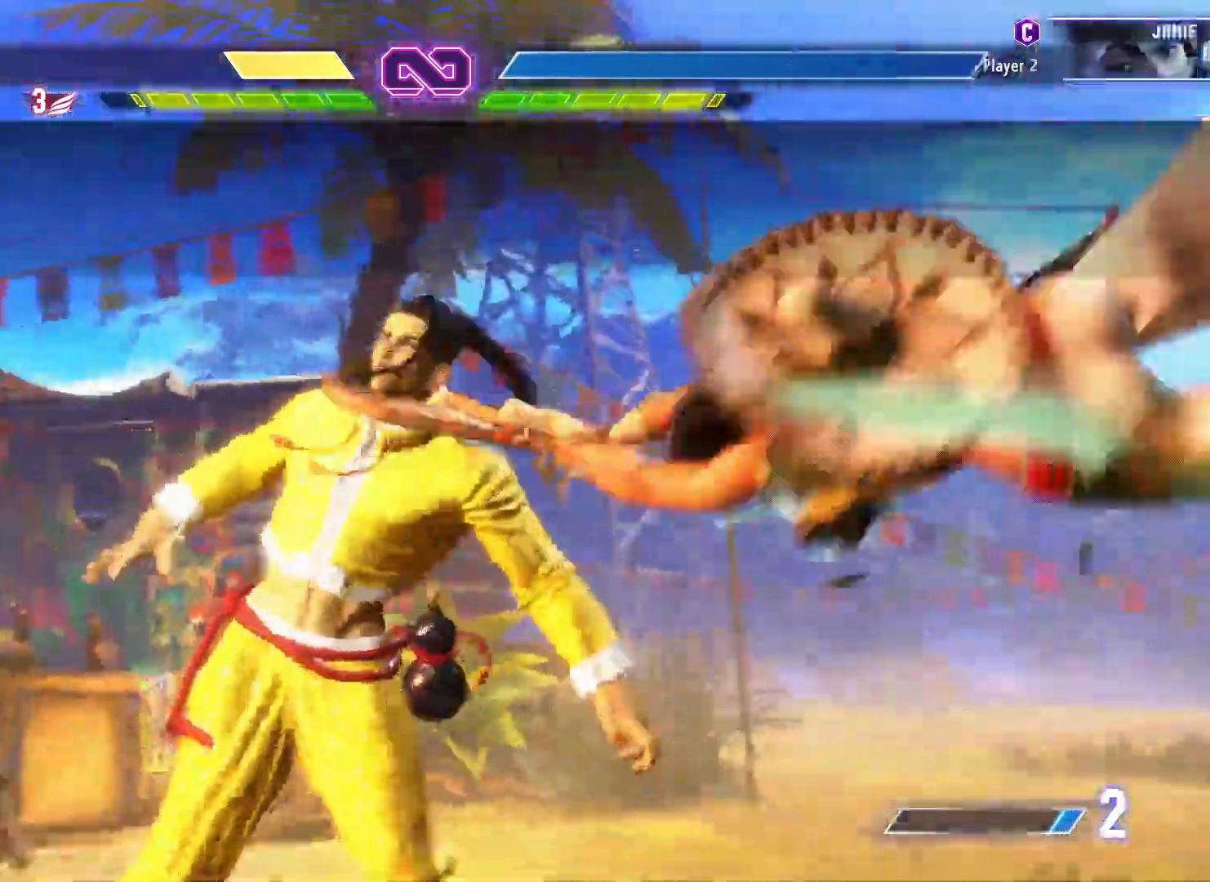
{"buttons": [], "left_stick": "center", "events": []}
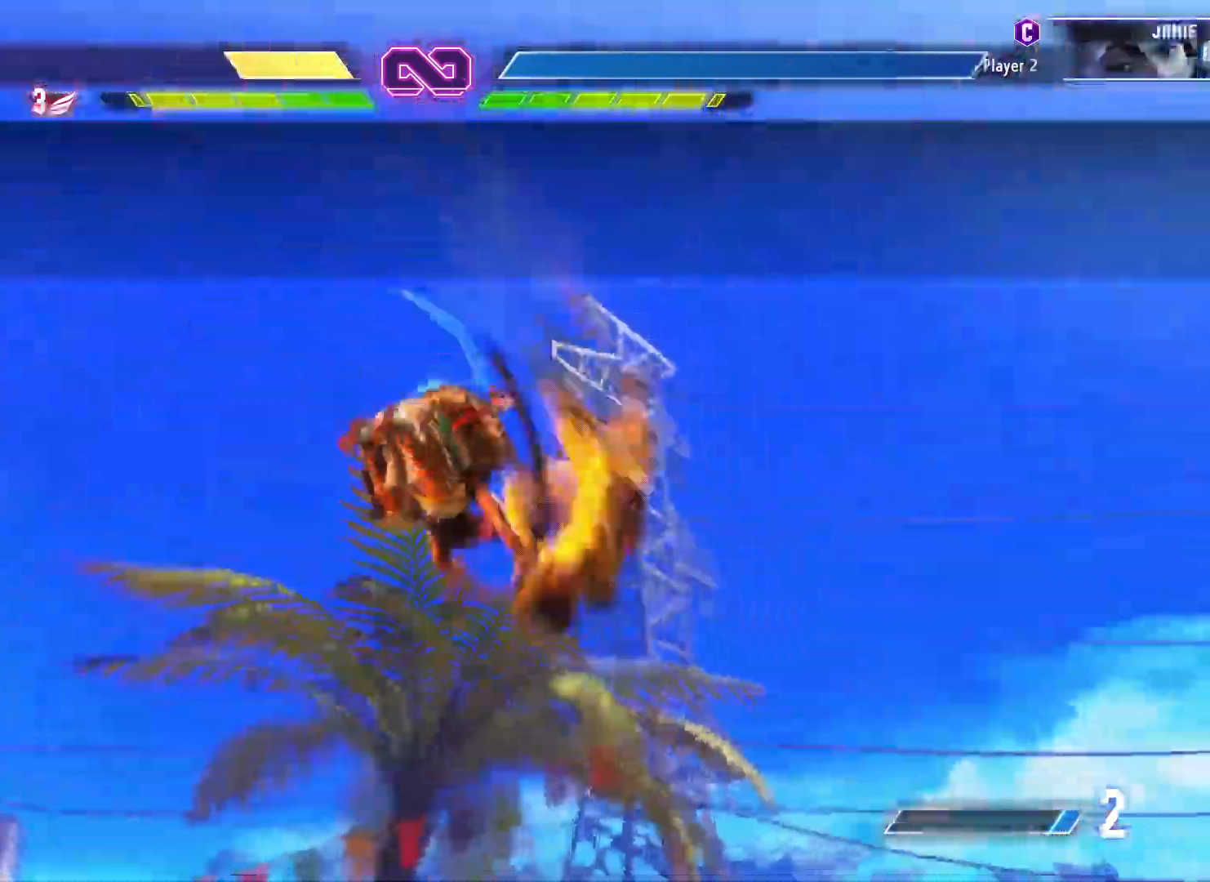
{"buttons": ["CIRCLE", "TRIANGLE"], "left_stick": "center", "events": [[483, "CIRCLE", "down"], [483, "TRIANGLE", "down"]]}
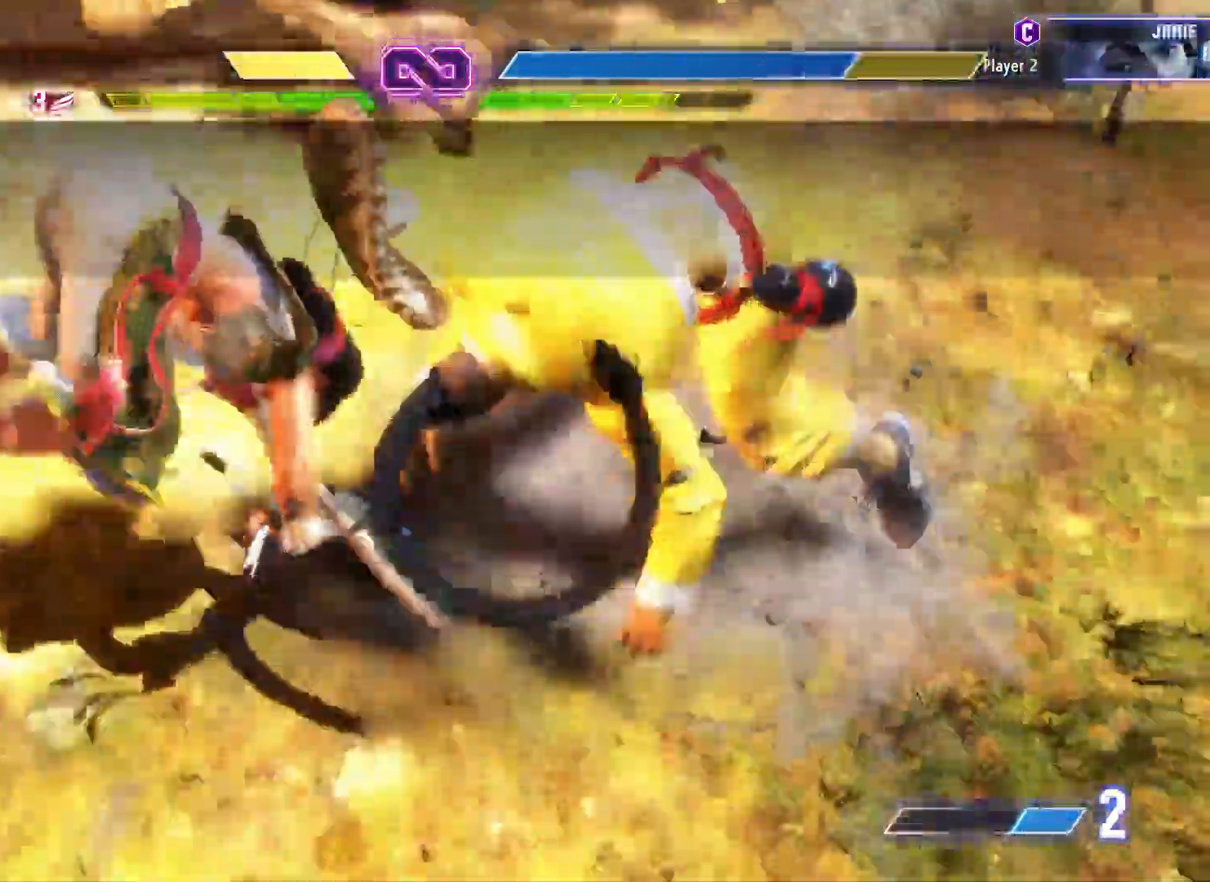
{"buttons": ["CIRCLE", "TRIANGLE"], "left_stick": "center"}